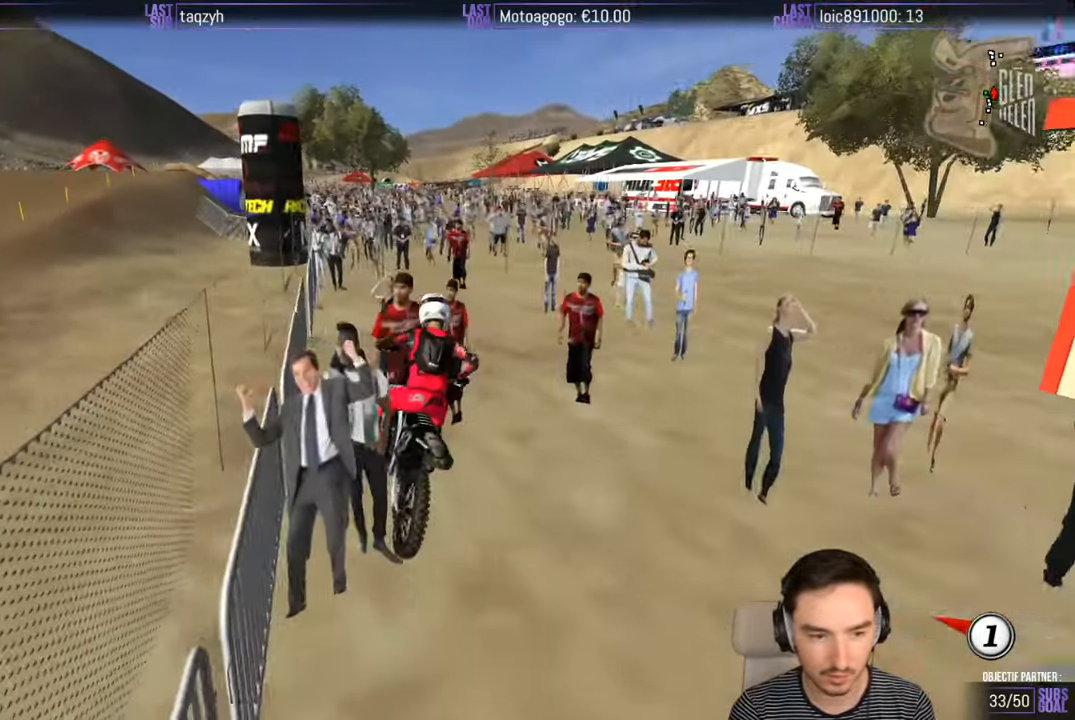
Gameplay with a controller (Xbox layout); each line is a JSON object with the inputs held at the frame after it. "events" lists button and stick changes between this image and that frame as [ms after this image, input, new state], when the widget could be followed in between. Not read: L1 L3 R3.
{"buttons": ["R2"], "left_stick": "left", "right_stick": "center", "events": [[133, "left_stick", "left"], [267, "R2", "down"]]}
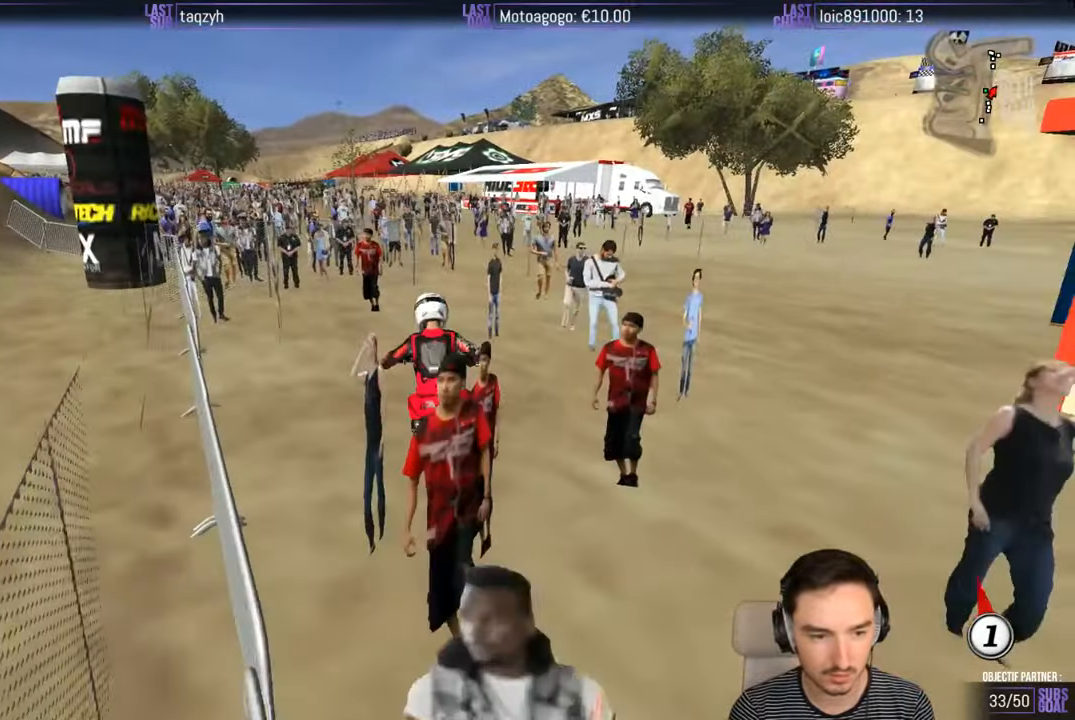
{"buttons": [], "left_stick": "center", "right_stick": "center", "events": [[233, "R2", "up"], [233, "left_stick", "center"], [333, "left_stick", "left"], [483, "left_stick", "center"]]}
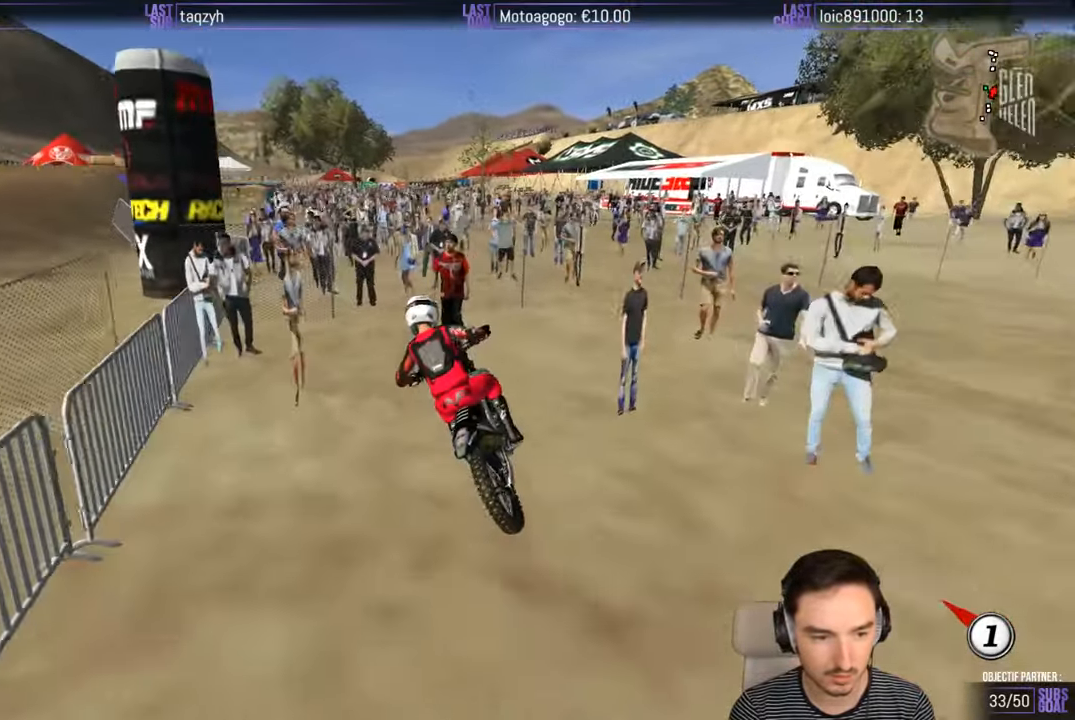
{"buttons": [], "left_stick": "center", "right_stick": "center", "events": []}
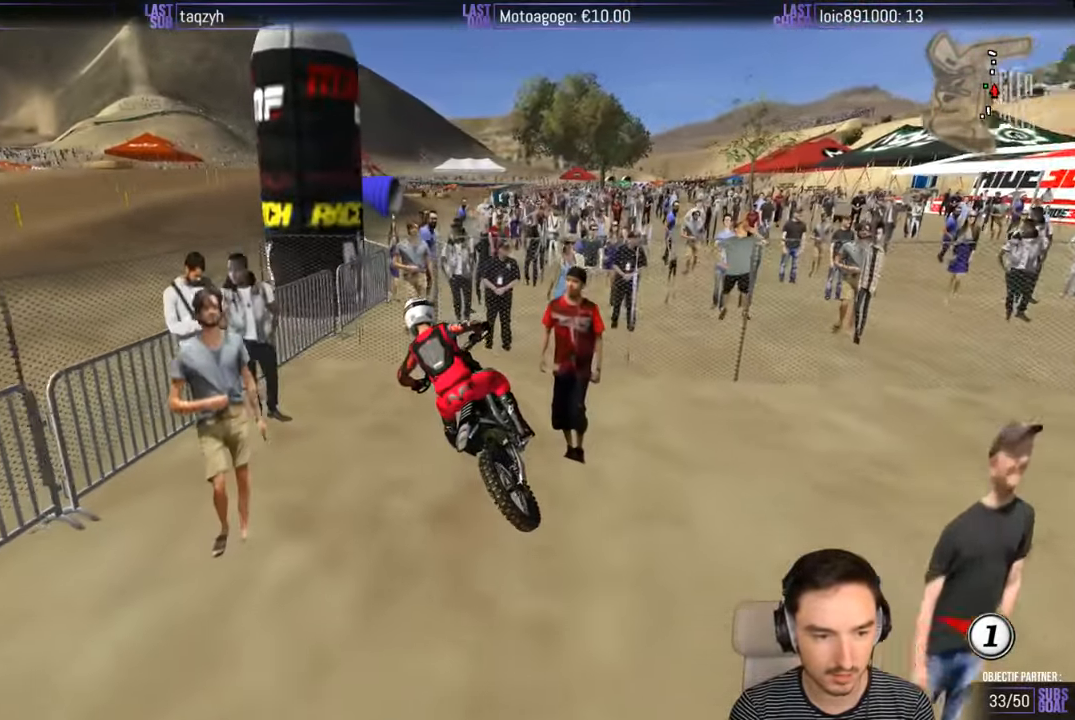
{"buttons": ["R2"], "left_stick": "center", "right_stick": "center", "events": [[200, "R2", "down"]]}
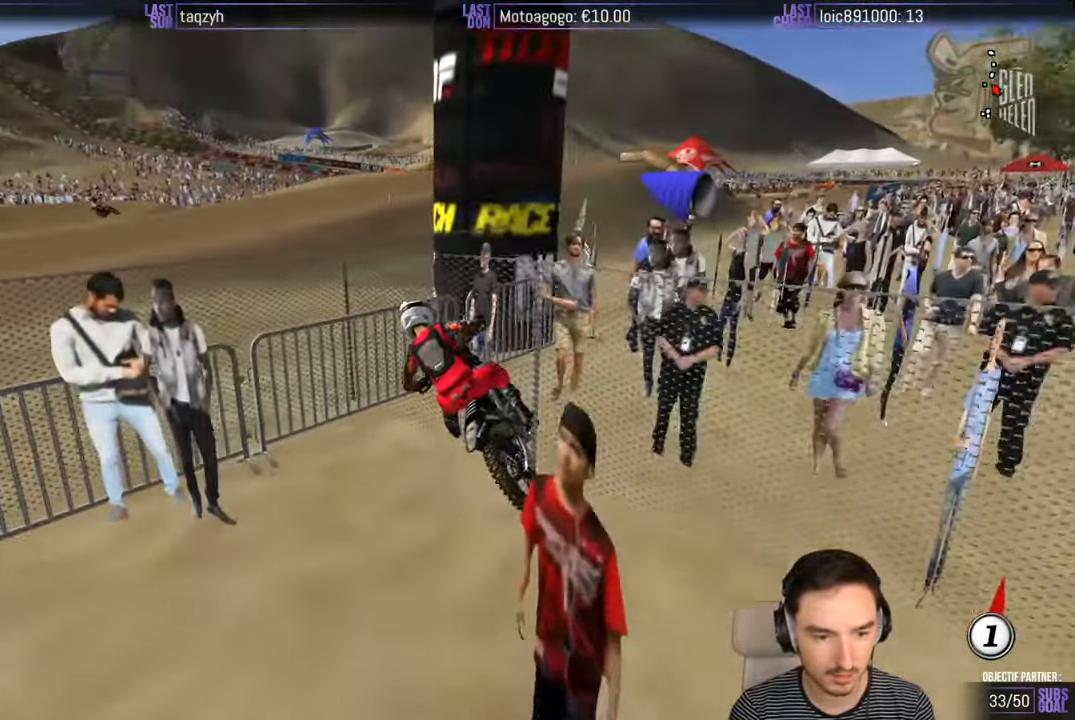
{"buttons": [], "left_stick": "center", "right_stick": "center"}
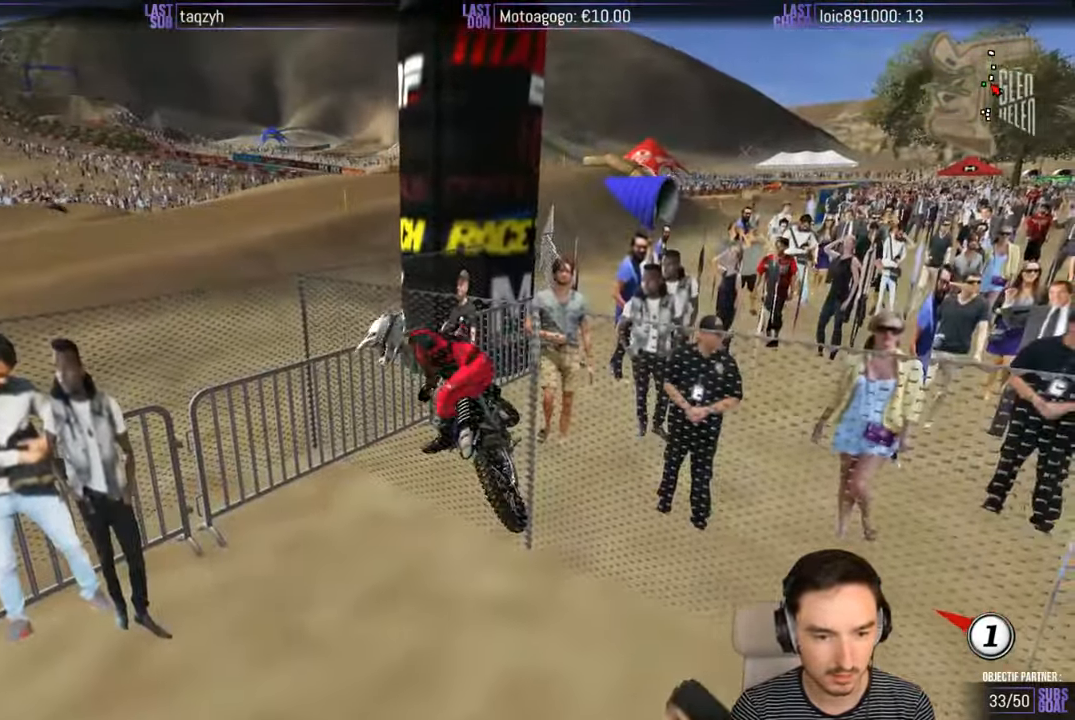
{"buttons": [], "left_stick": "right", "right_stick": "center", "events": [[400, "left_stick", "right"]]}
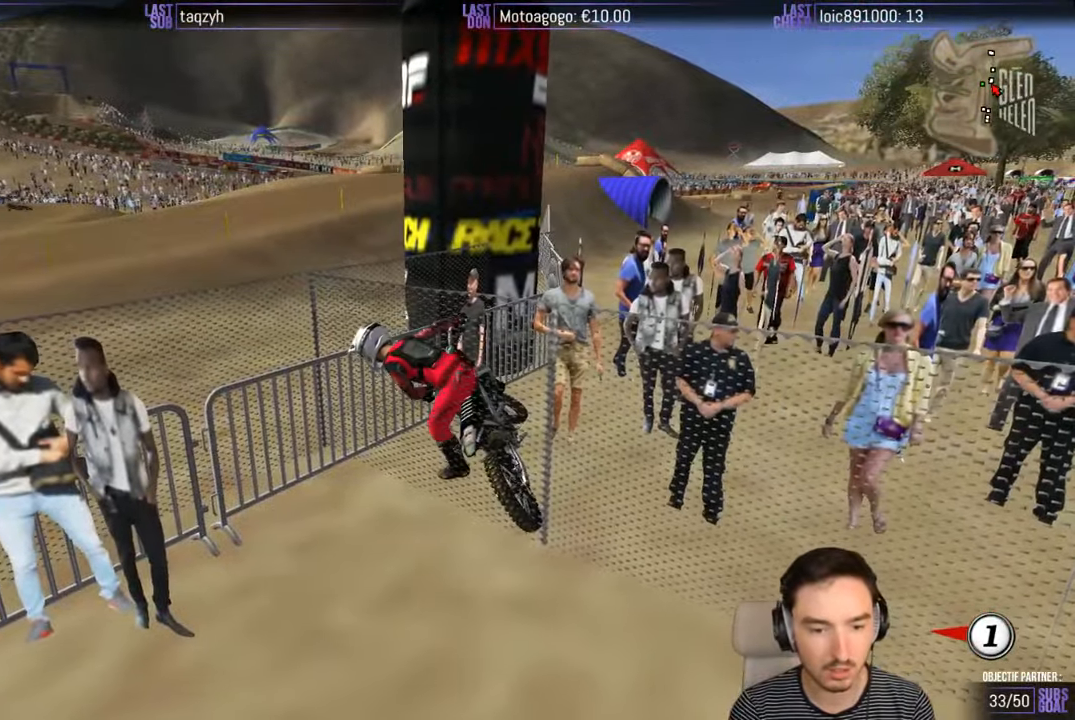
{"buttons": ["R2"], "left_stick": "center", "right_stick": "center", "events": [[117, "left_stick", "center"], [133, "R2", "down"]]}
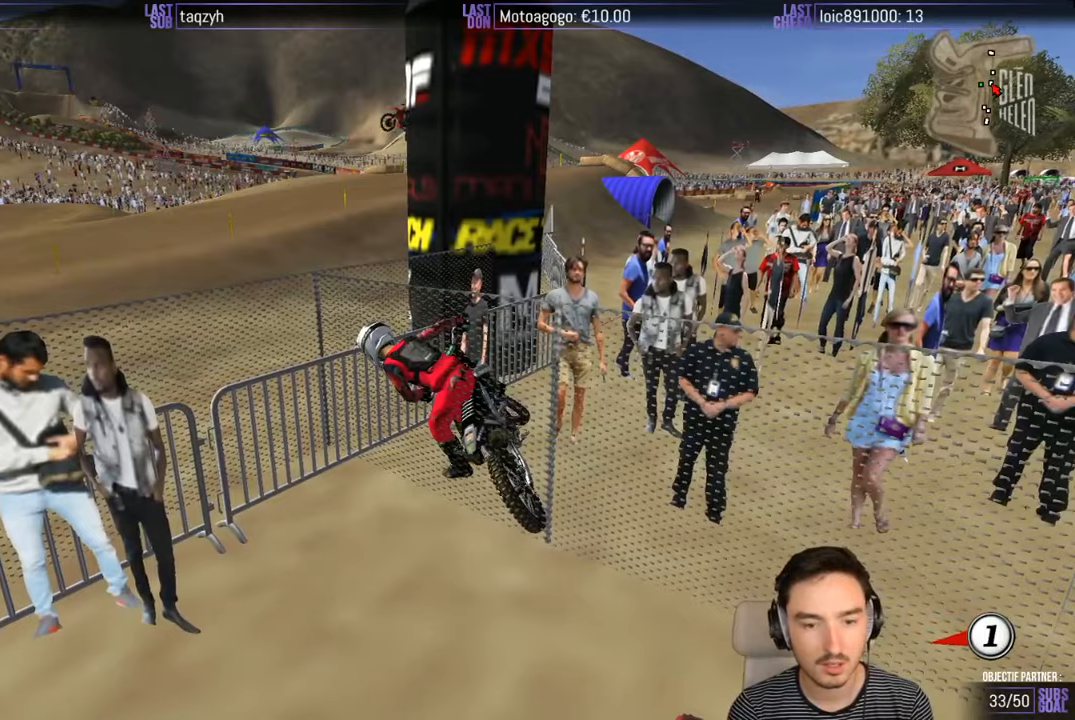
{"buttons": [], "left_stick": "center", "right_stick": "center", "events": [[100, "R2", "up"]]}
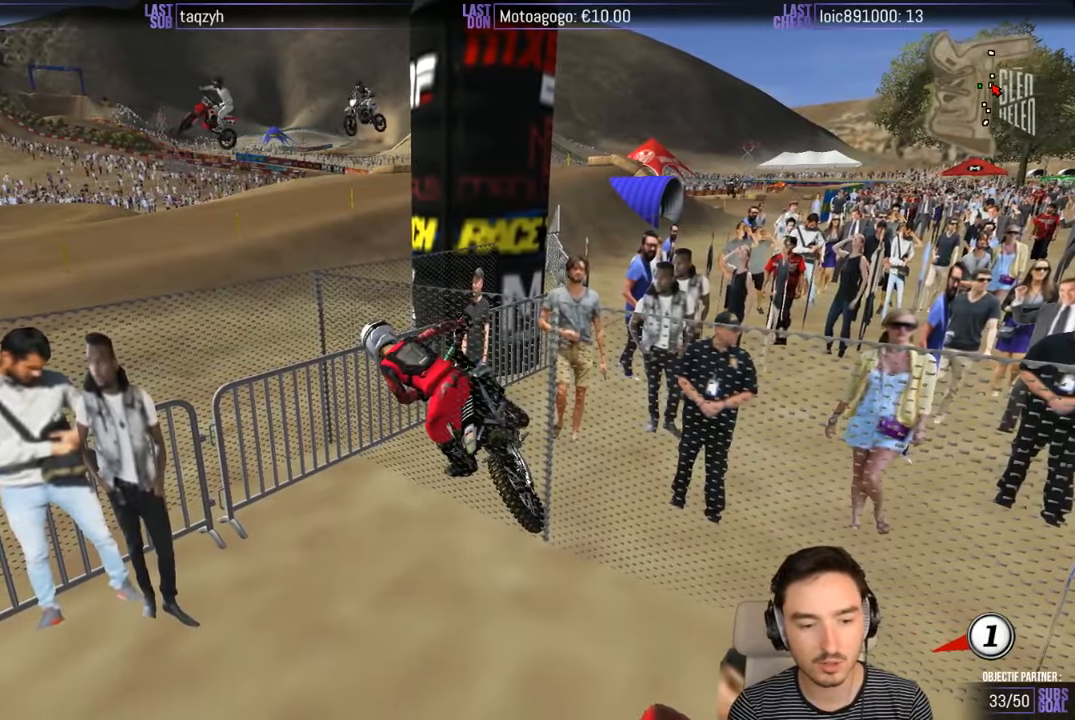
{"buttons": [], "left_stick": "center", "right_stick": "center", "events": []}
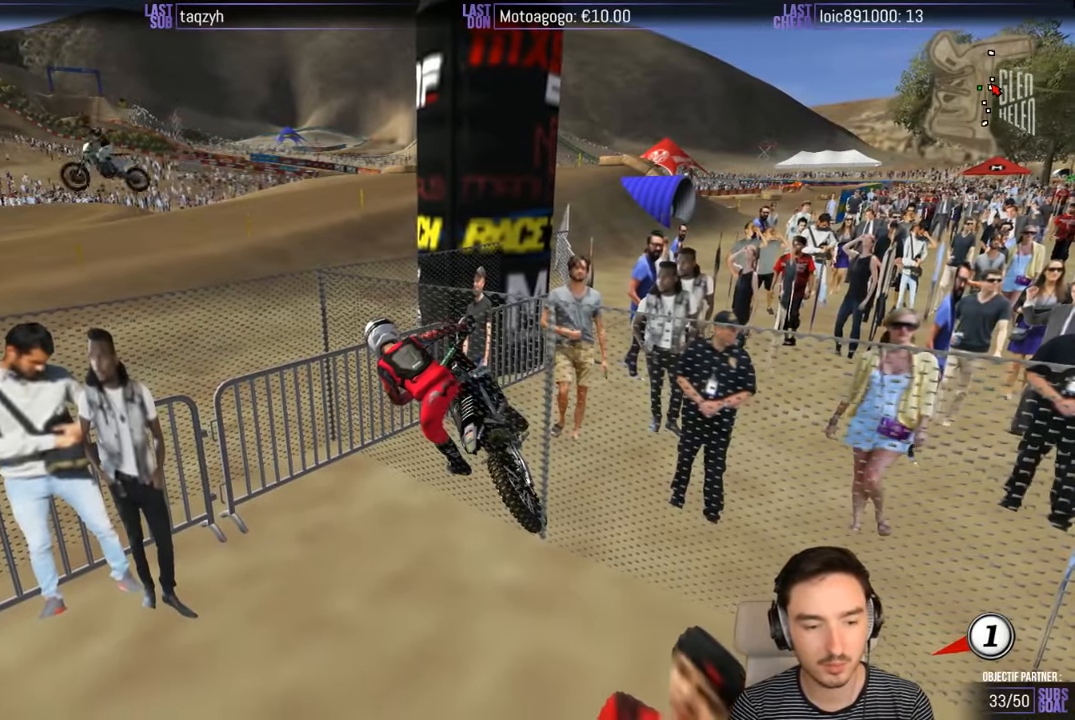
{"buttons": ["X", "Y"], "left_stick": "right", "right_stick": "center", "events": [[467, "X", "down"], [467, "Y", "down"], [500, "left_stick", "right"]]}
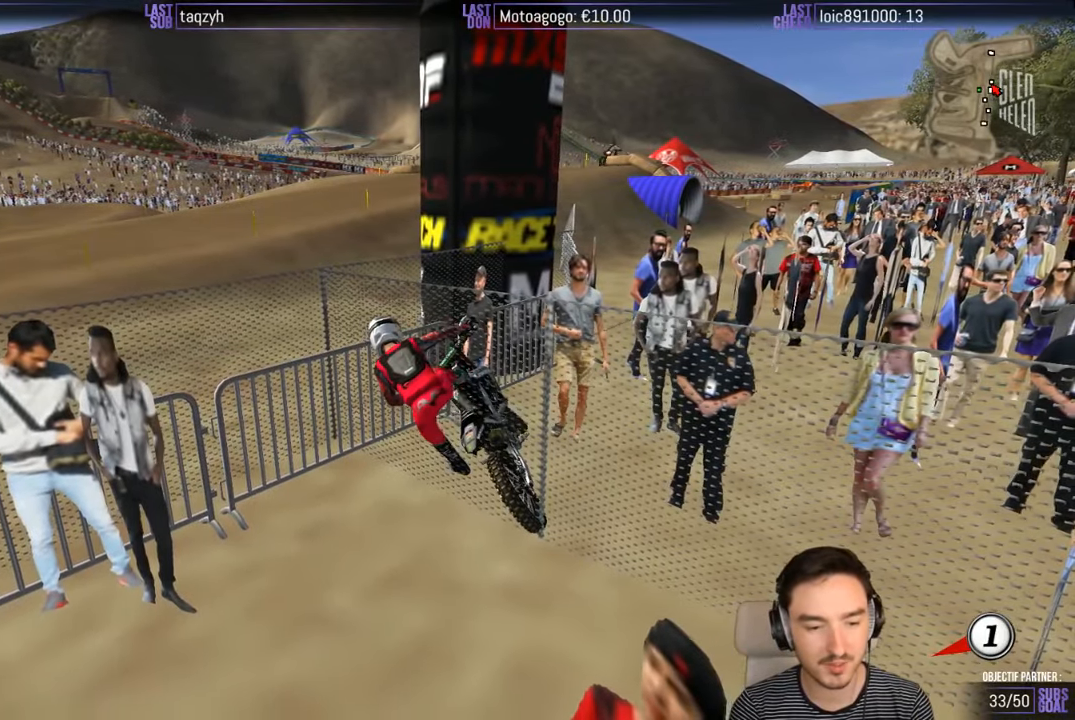
{"buttons": ["Y"], "left_stick": "right", "right_stick": "center", "events": [[467, "X", "up"]]}
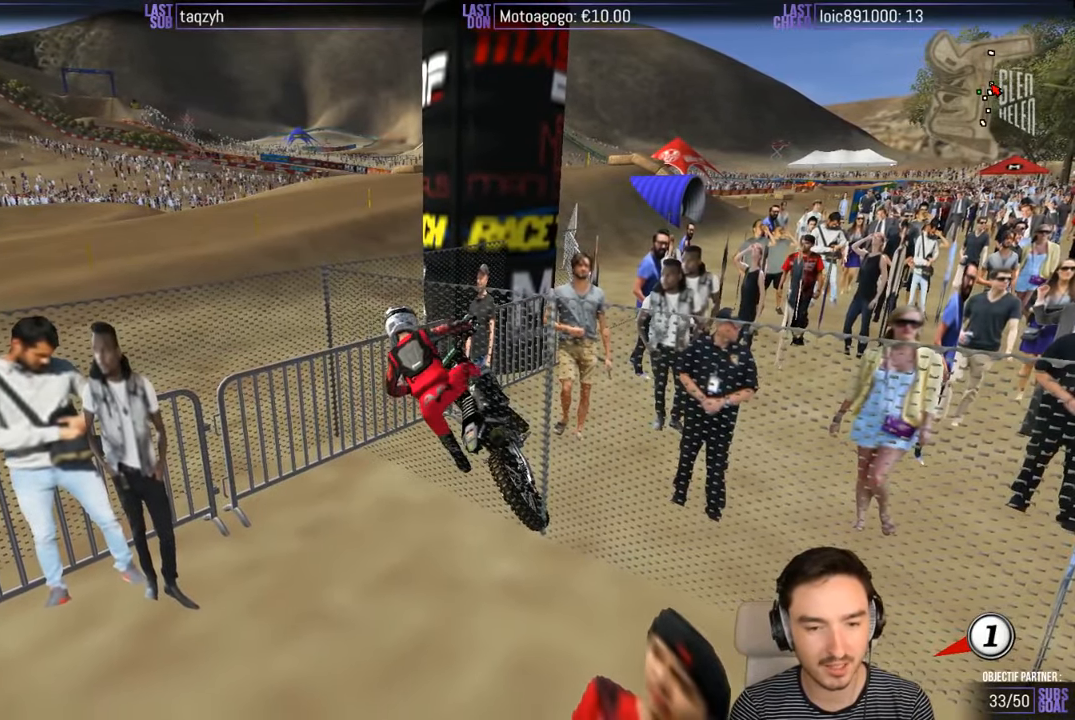
{"buttons": ["Y"], "left_stick": "right", "right_stick": "center", "events": []}
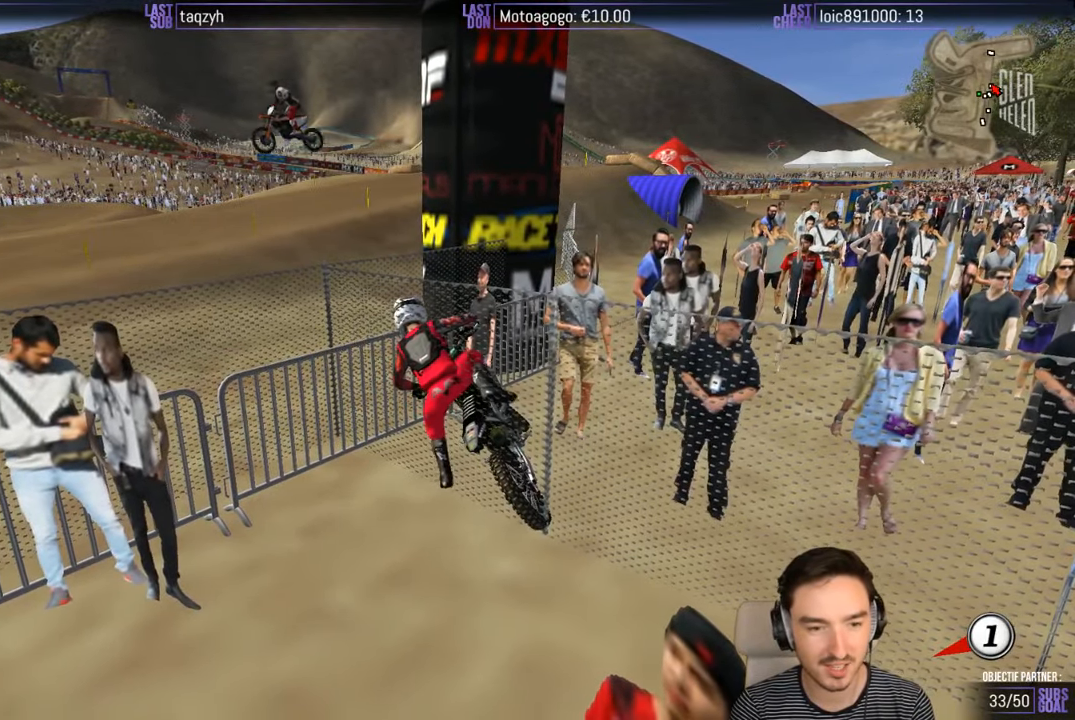
{"buttons": ["Y"], "left_stick": "right", "right_stick": "center", "events": []}
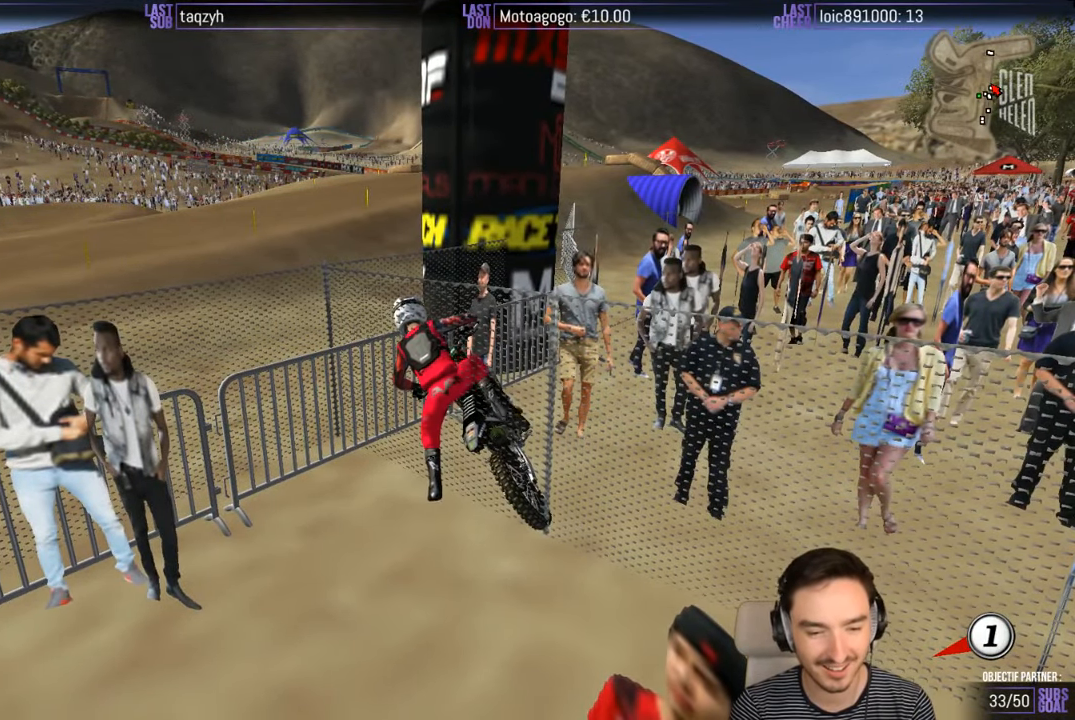
{"buttons": ["X", "Y"], "left_stick": "right", "right_stick": "center", "events": [[67, "X", "down"], [184, "X", "up"], [334, "X", "down"], [434, "X", "up"], [484, "X", "down"]]}
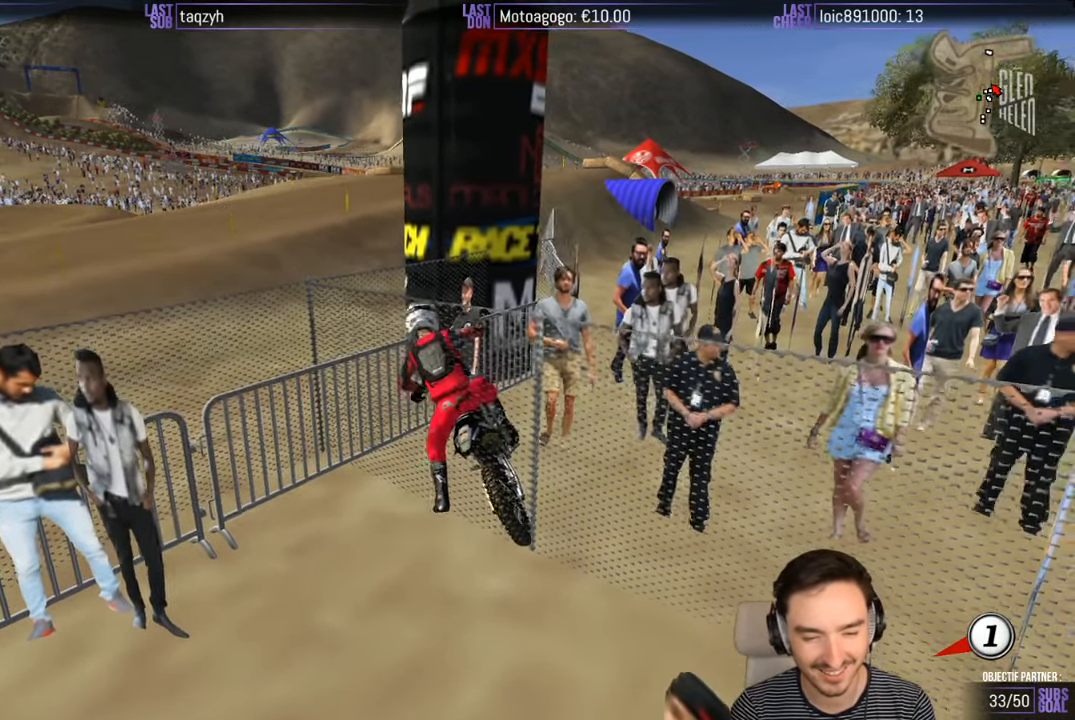
{"buttons": ["X", "Y", "R2"], "left_stick": "right", "right_stick": "center", "events": [[134, "R1", "down"], [184, "R1", "up"], [184, "X", "up"], [234, "X", "down"], [484, "R2", "down"]]}
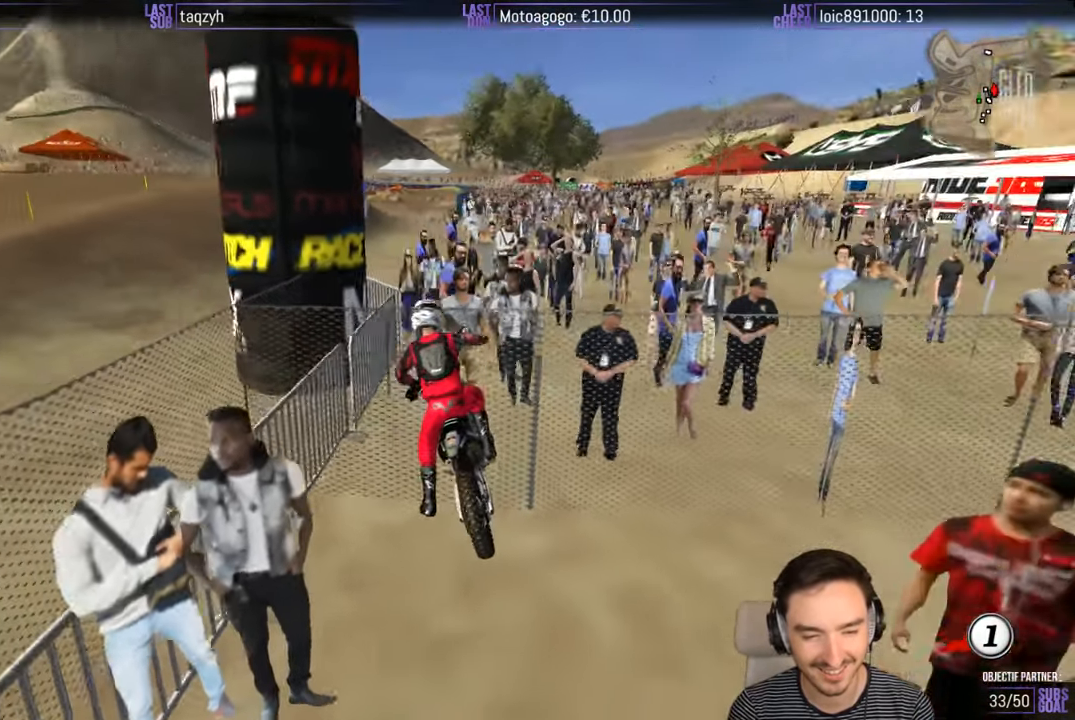
{"buttons": ["R2"], "left_stick": "up", "right_stick": "center", "events": [[167, "X", "up"], [167, "left_stick", "up-right"], [184, "Y", "up"], [267, "left_stick", "up"]]}
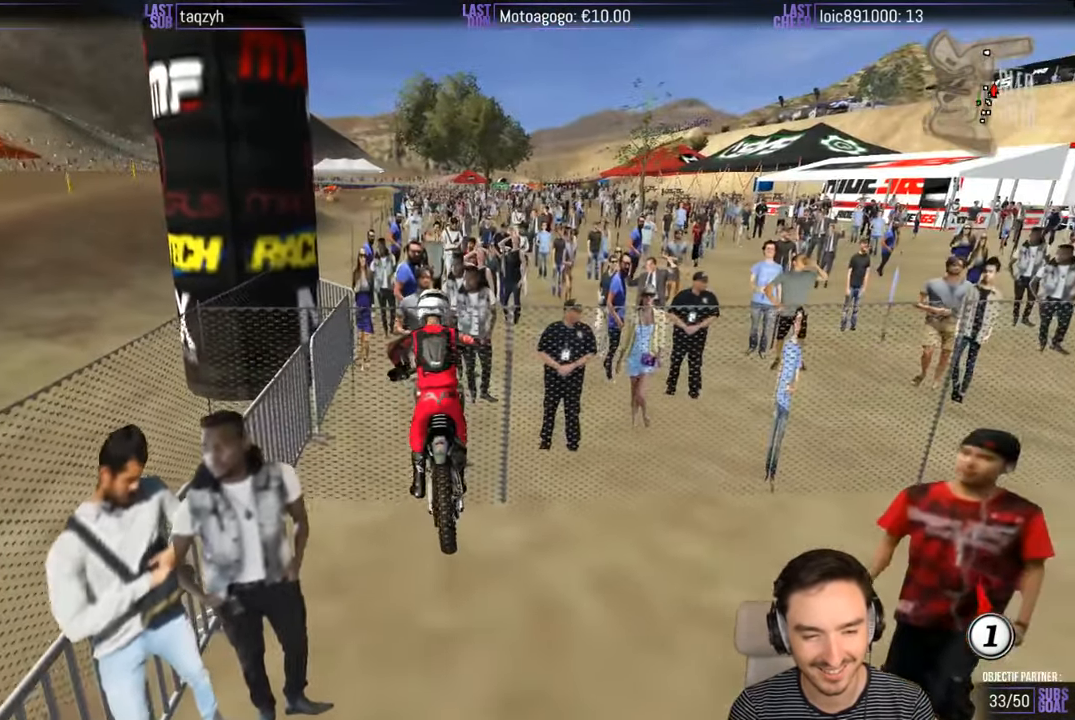
{"buttons": ["R2"], "left_stick": "up-left", "right_stick": "center", "events": [[67, "left_stick", "up-left"]]}
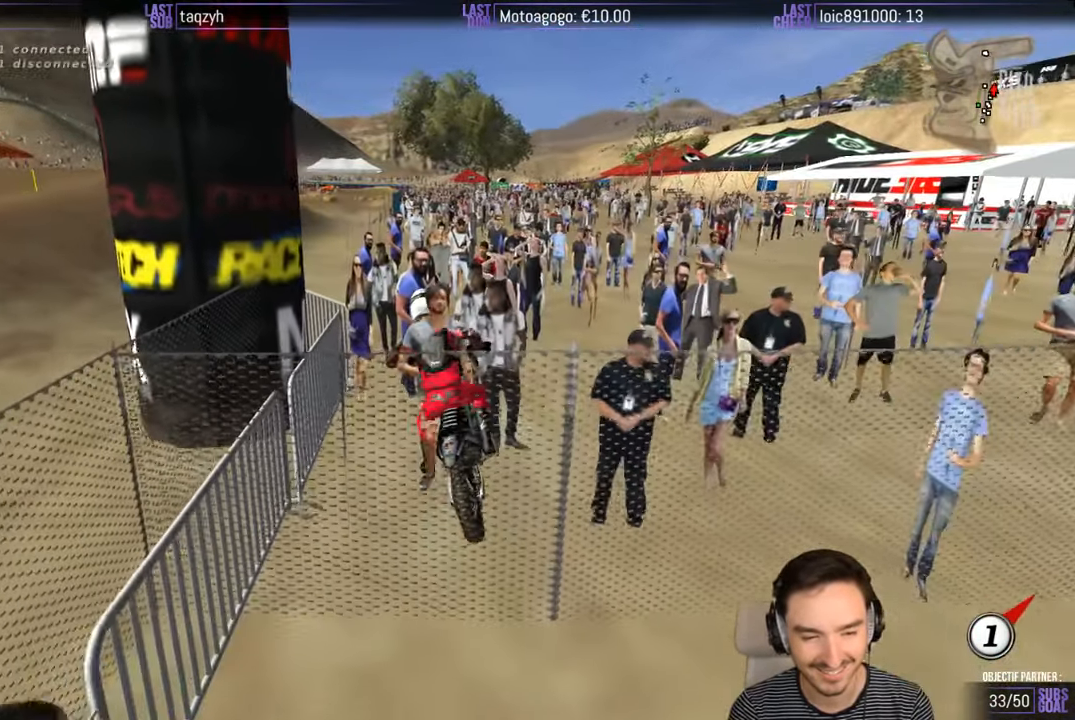
{"buttons": ["R2"], "left_stick": "center", "right_stick": "center", "events": [[266, "left_stick", "center"]]}
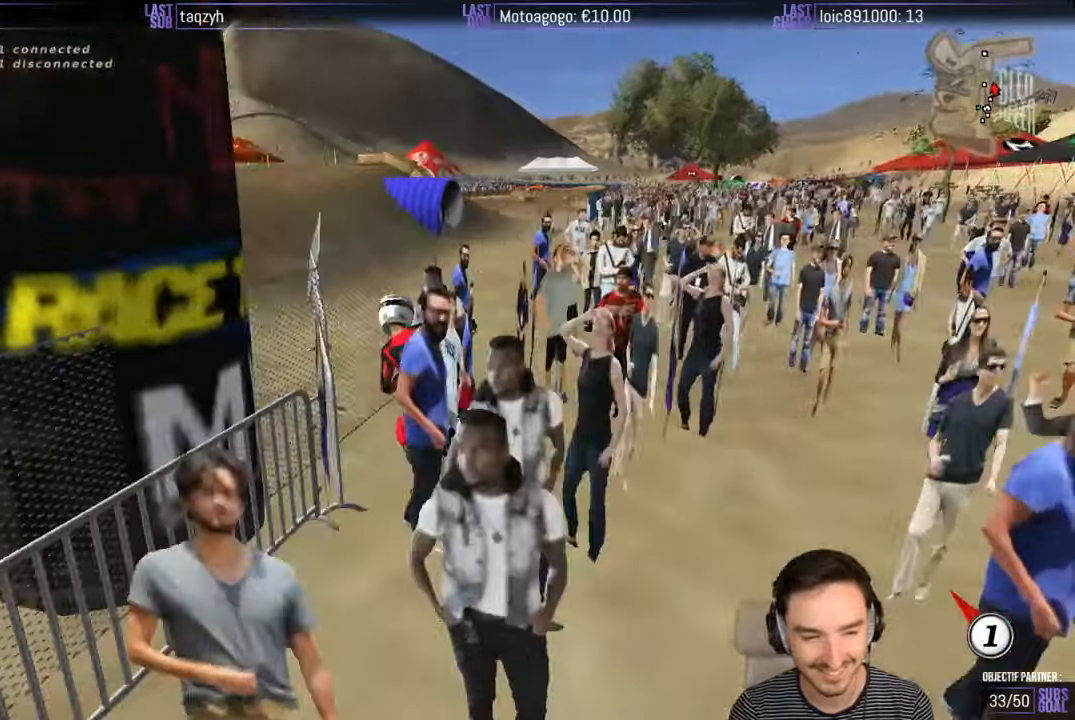
{"buttons": [], "left_stick": "left", "right_stick": "center", "events": [[166, "R2", "up"], [366, "left_stick", "left"]]}
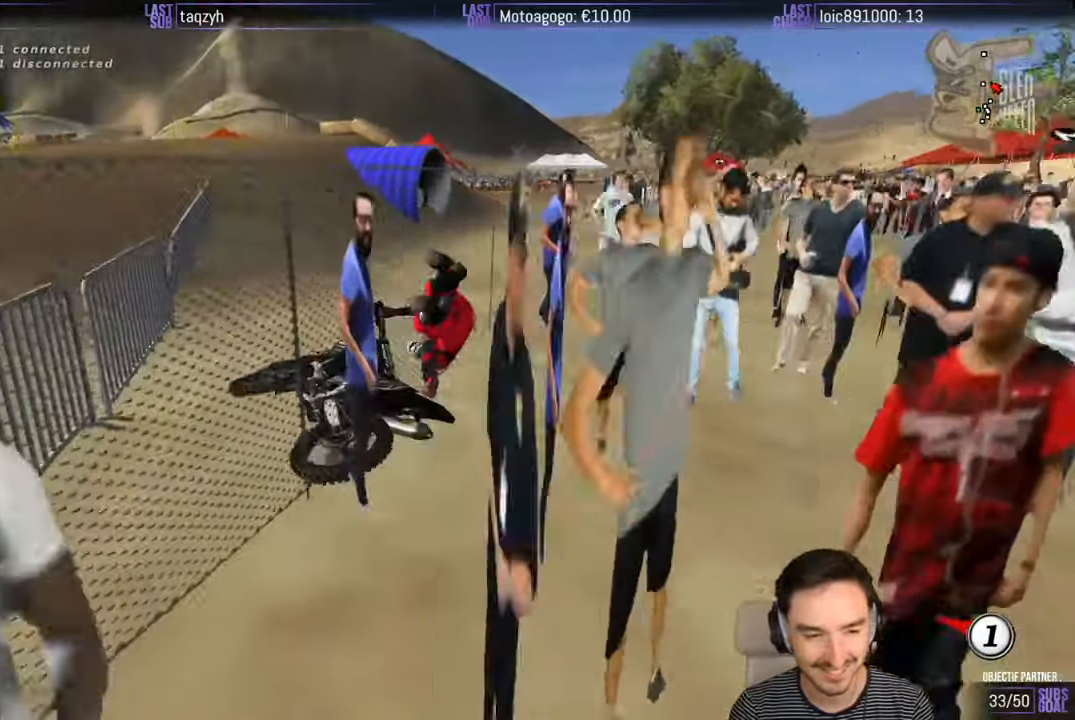
{"buttons": [], "left_stick": "center", "right_stick": "center", "events": [[233, "left_stick", "center"]]}
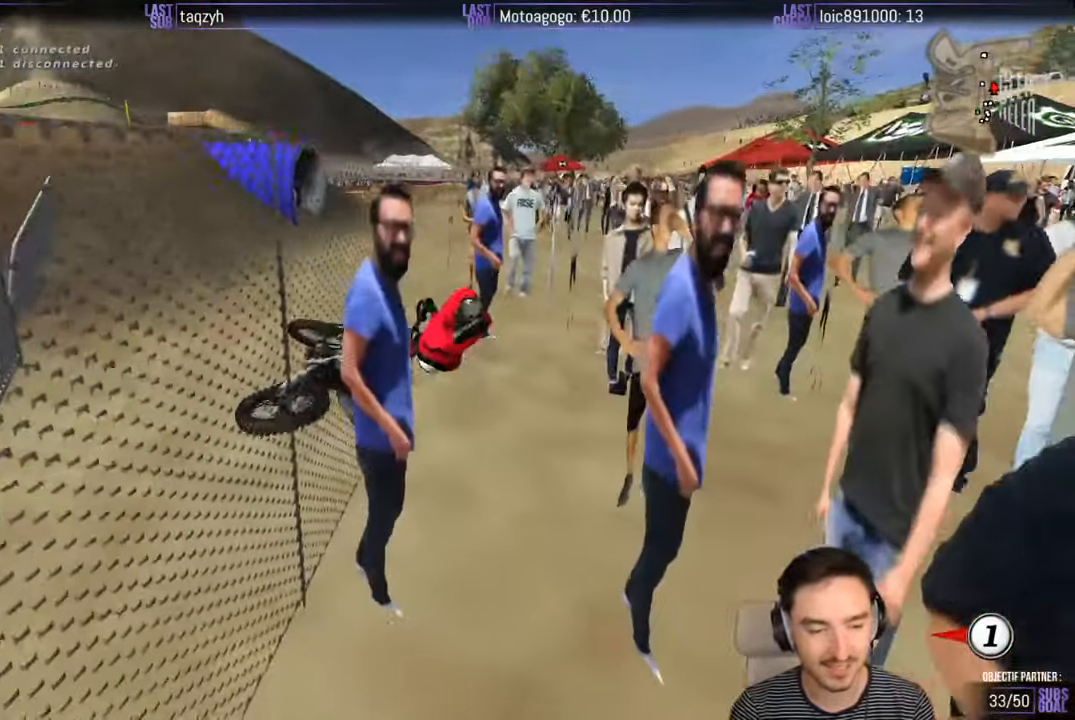
{"buttons": ["R2"], "left_stick": "center", "right_stick": "center", "events": [[283, "R2", "down"]]}
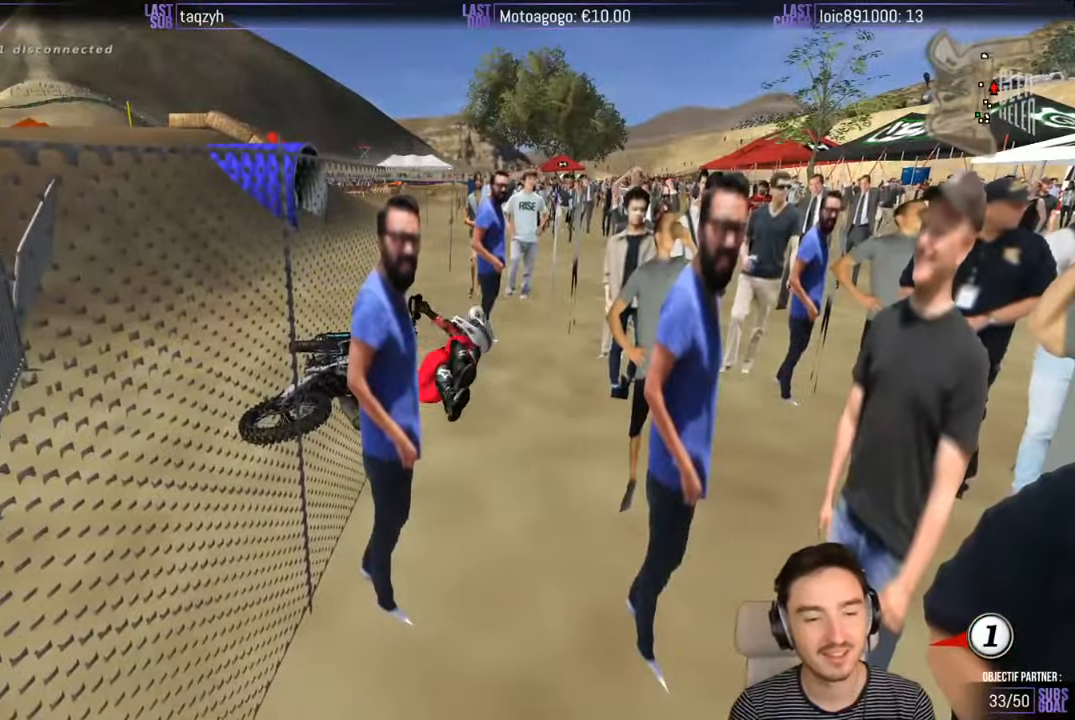
{"buttons": [], "left_stick": "center", "right_stick": "center", "events": [[466, "R2", "up"]]}
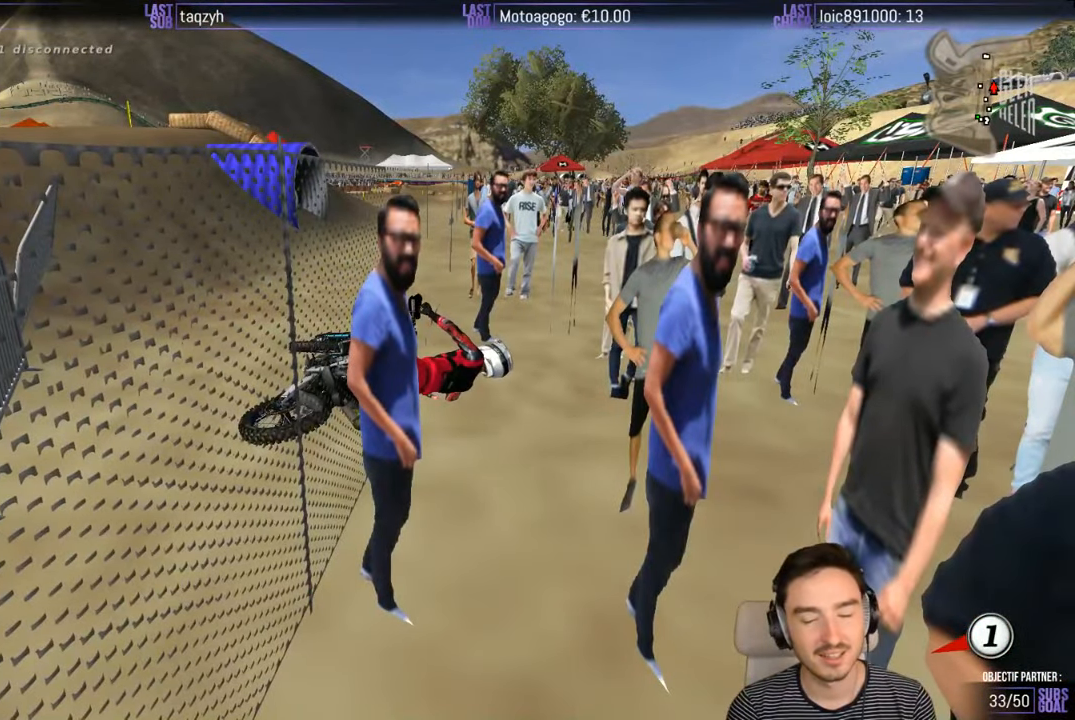
{"buttons": [], "left_stick": "center", "right_stick": "center", "events": []}
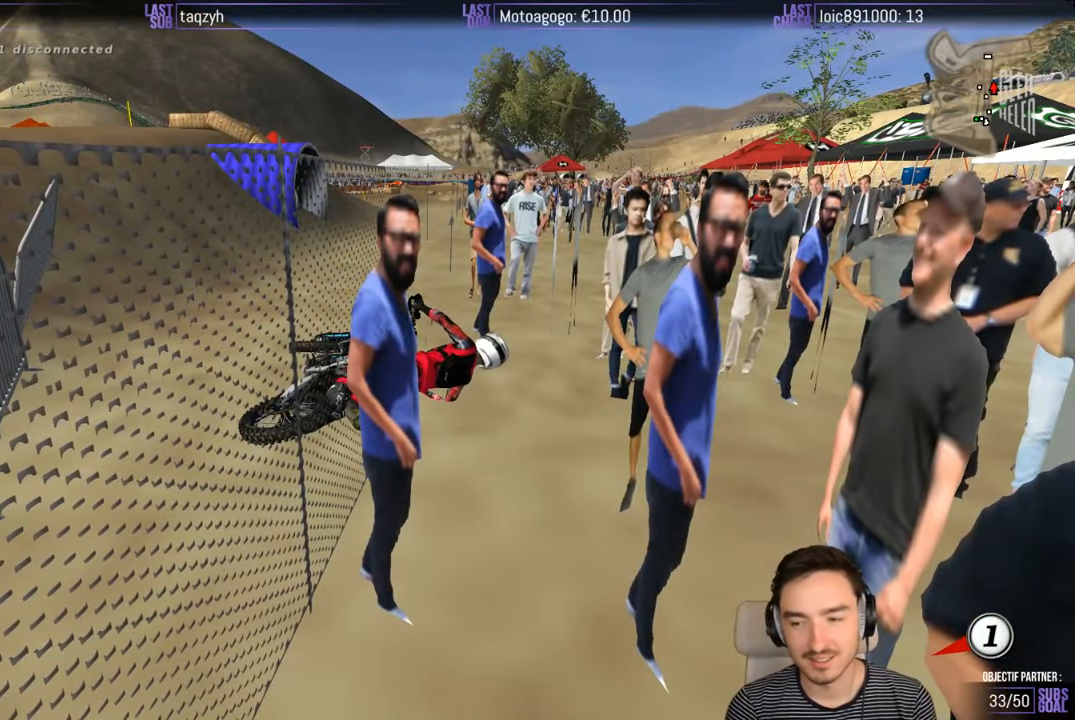
{"buttons": [], "left_stick": "center", "right_stick": "center", "events": []}
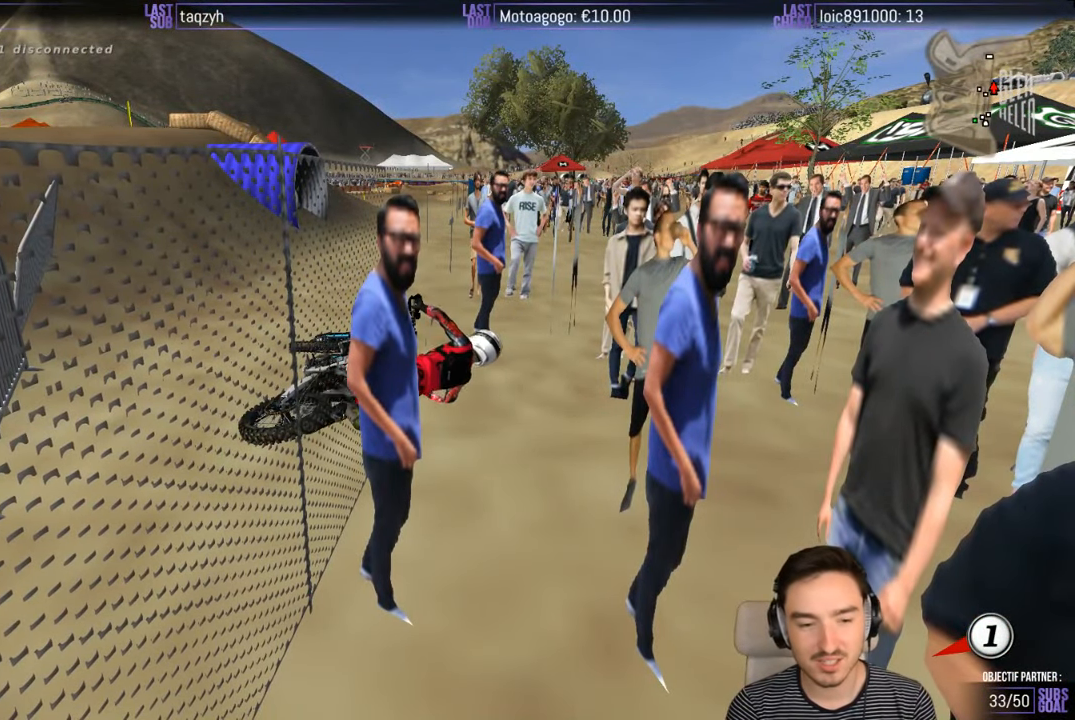
{"buttons": [], "left_stick": "center", "right_stick": "center", "events": []}
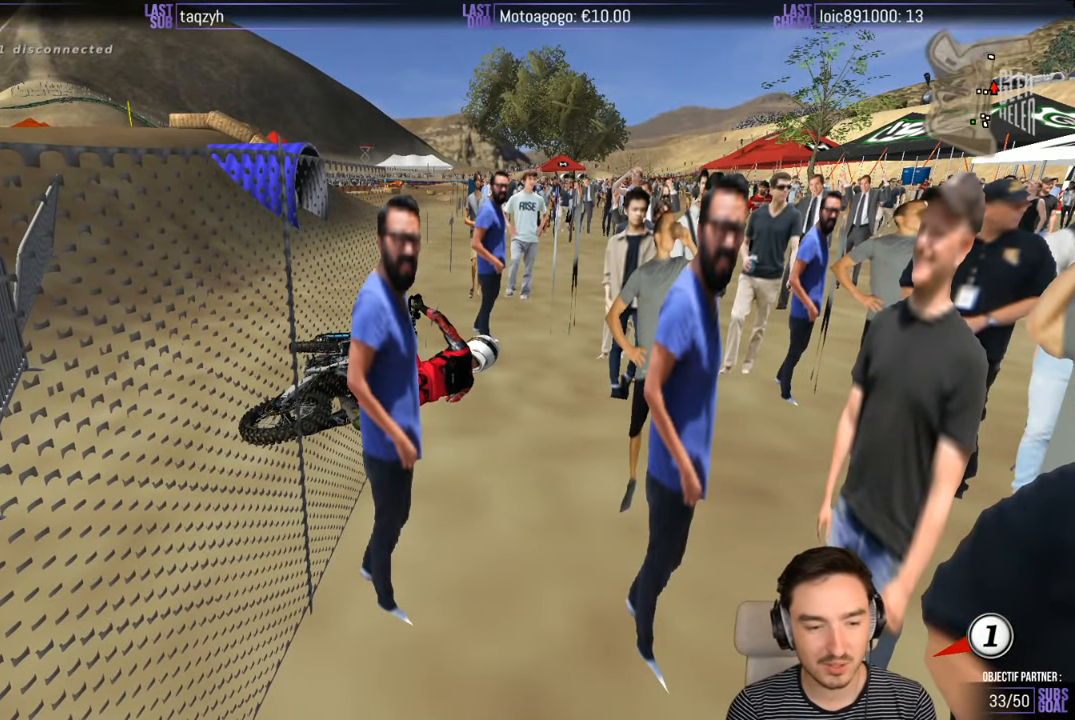
{"buttons": [], "left_stick": "center", "right_stick": "center", "events": []}
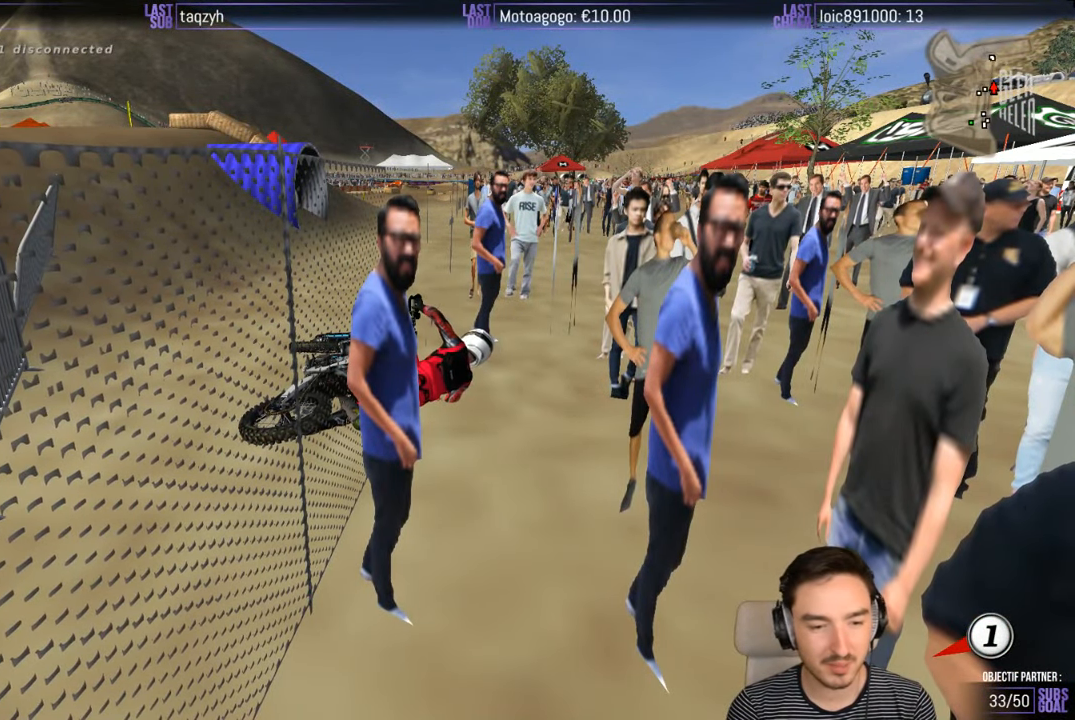
{"buttons": [], "left_stick": "center", "right_stick": "center", "events": []}
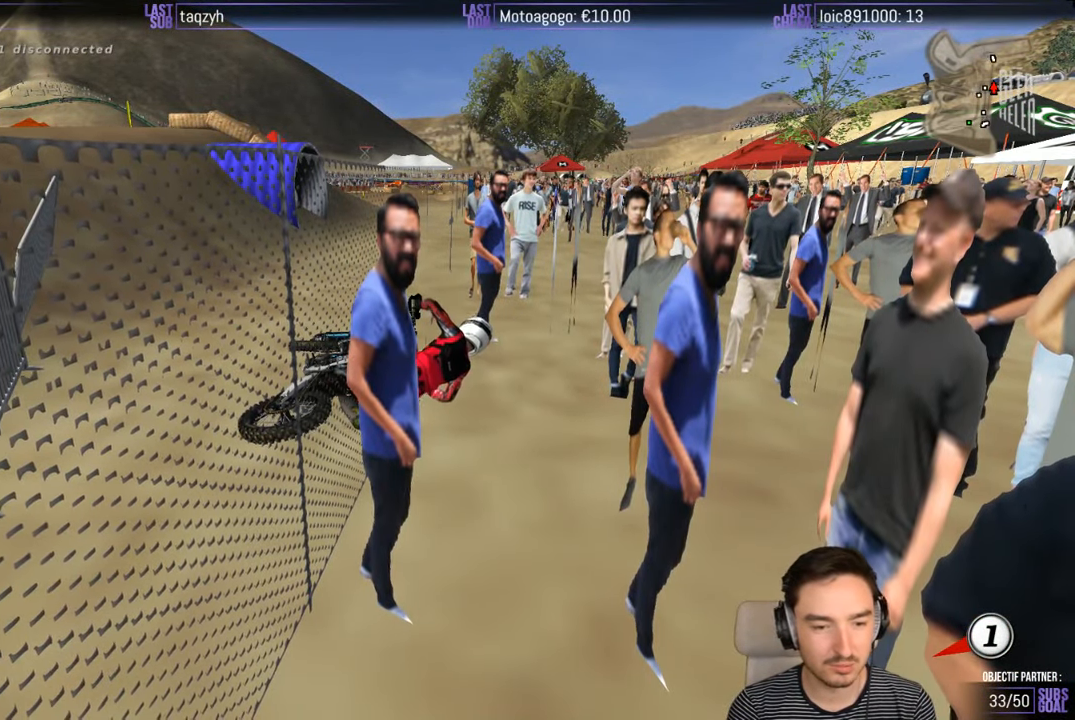
{"buttons": [], "left_stick": "center", "right_stick": "center", "events": []}
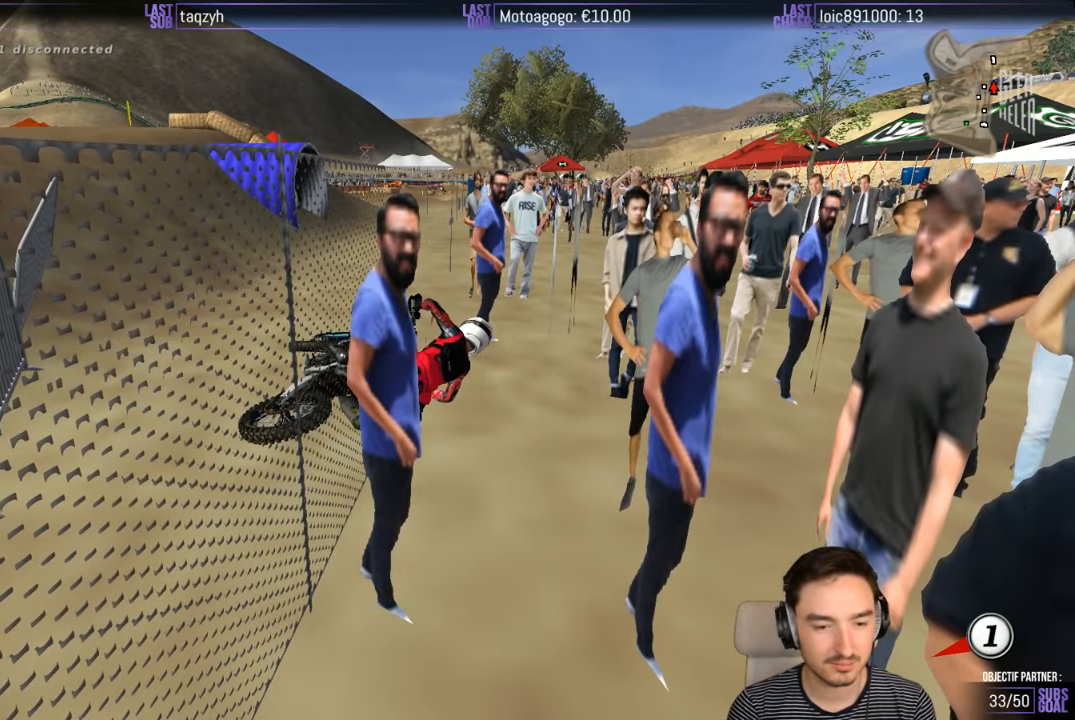
{"buttons": [], "left_stick": "center", "right_stick": "center", "events": []}
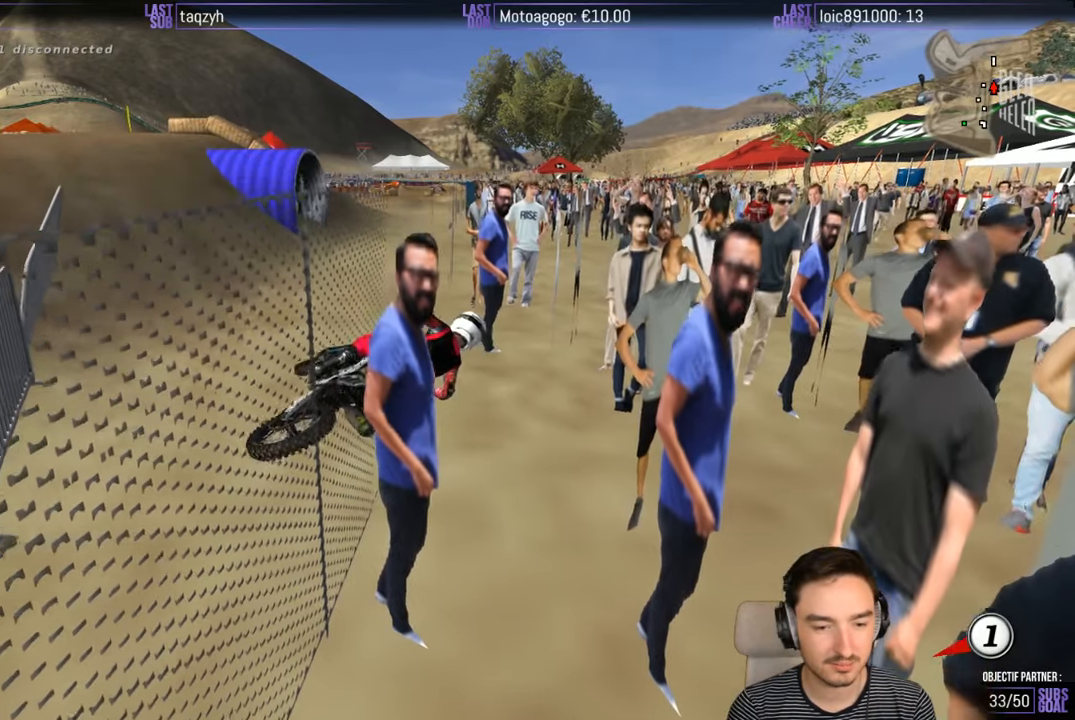
{"buttons": [], "left_stick": "center", "right_stick": "center", "events": []}